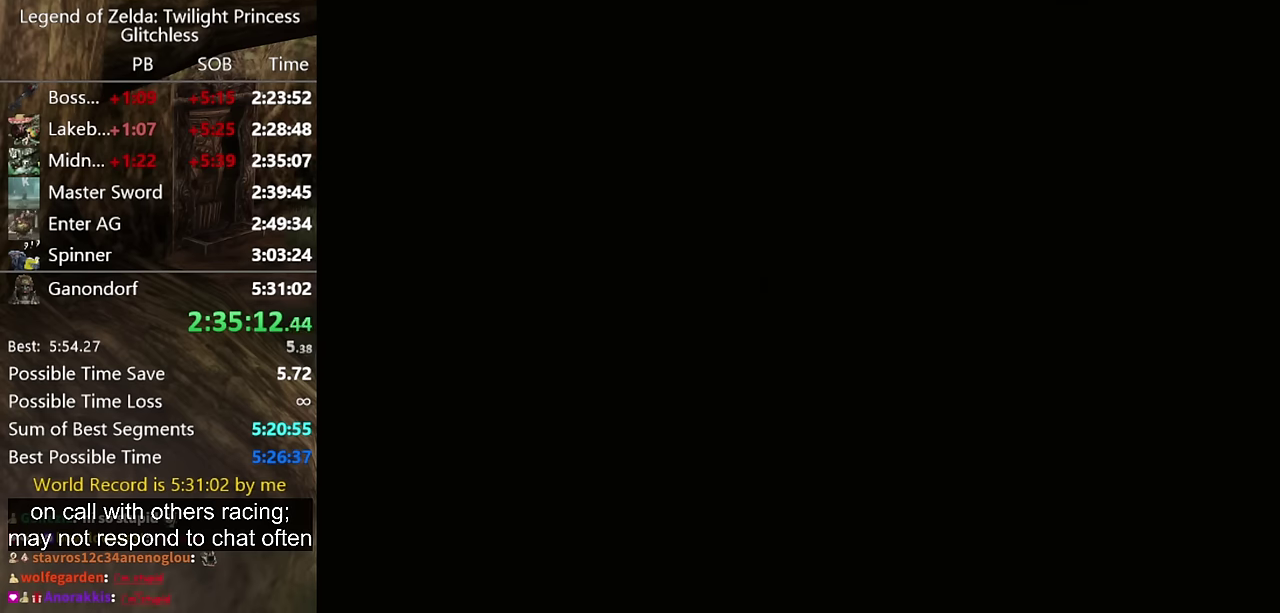
Gameplay with a controller (Nintendo layout); each line is a JSON object with the inputs held at the frame after it. "events" lists button and stick changes between this image and that frame as [ms after this image, input, new state], when the widget could be followed in between. Not read: L2 L3 R1 R2 R3.
{"buttons": ["DPAD_UP"], "left_stick": "center", "right_stick": "center", "events": [[467, "DPAD_UP", "down"]]}
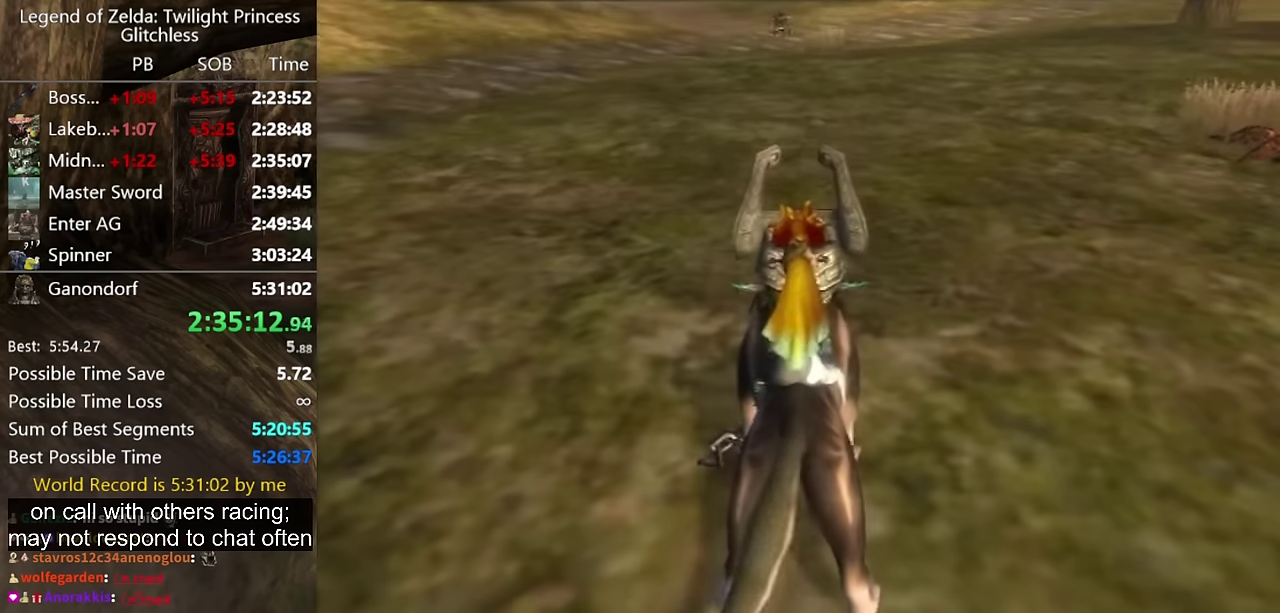
{"buttons": [], "left_stick": "center", "right_stick": "center", "events": [[67, "DPAD_UP", "up"], [167, "DPAD_UP", "down"], [233, "DPAD_UP", "up"], [333, "DPAD_UP", "down"], [433, "DPAD_UP", "up"]]}
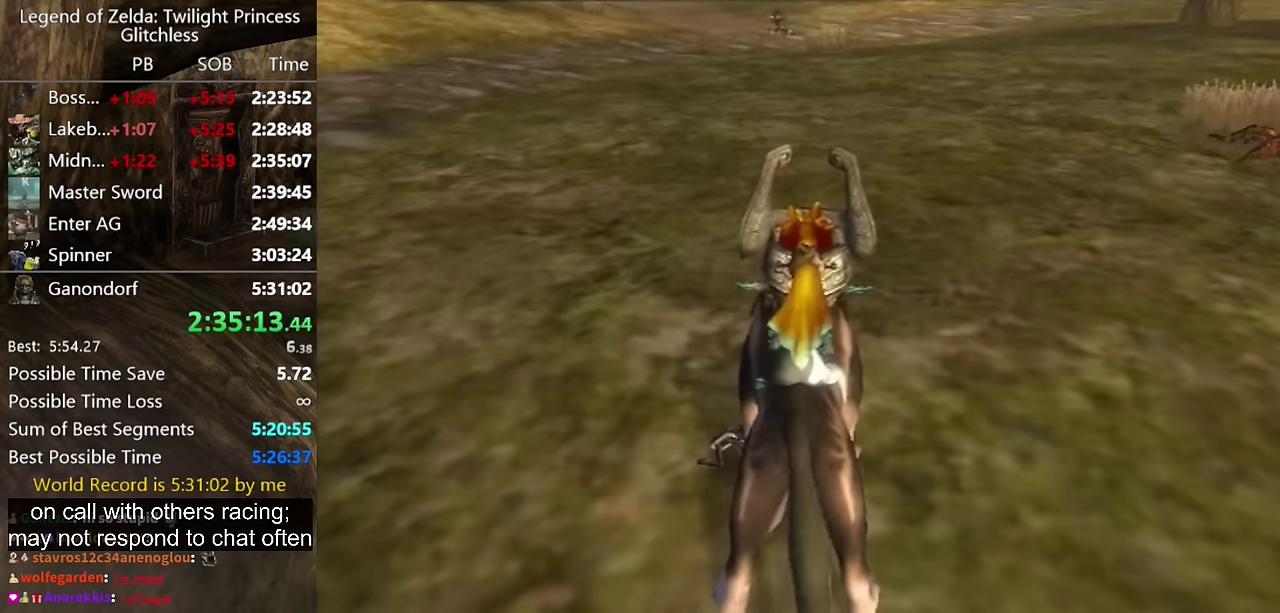
{"buttons": [], "left_stick": "center", "right_stick": "center", "events": [[167, "DPAD_UP", "down"], [233, "DPAD_UP", "up"], [300, "DPAD_UP", "down"], [367, "DPAD_UP", "up"]]}
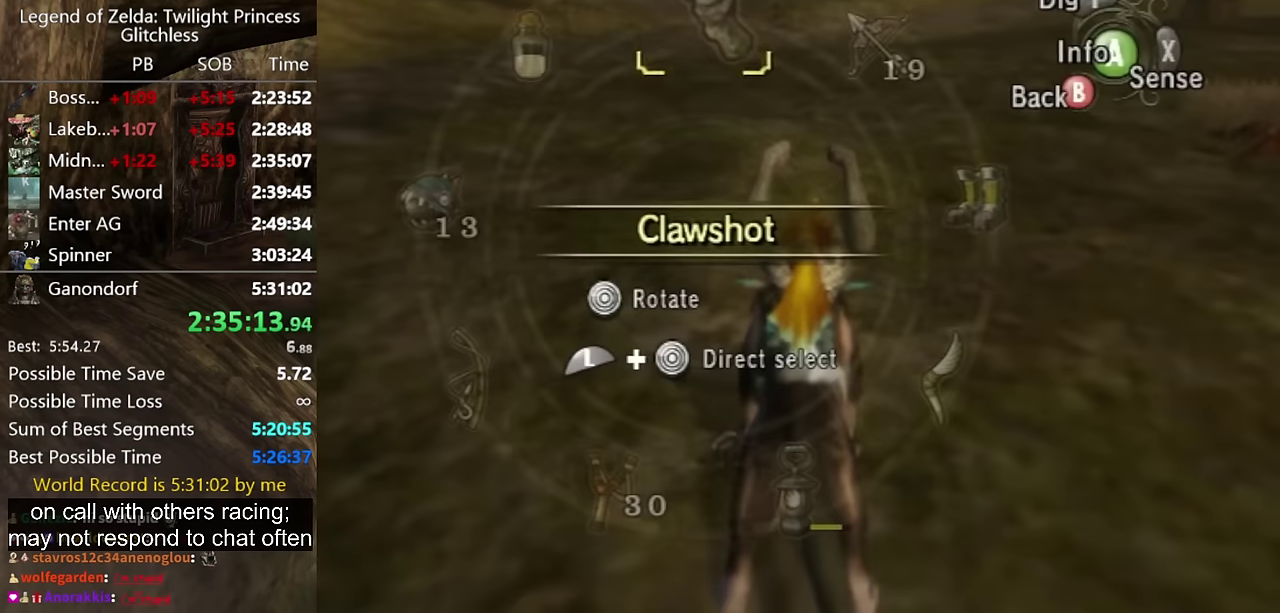
{"buttons": [], "left_stick": "center", "right_stick": "center", "events": [[300, "DPAD_UP", "down"], [433, "DPAD_UP", "up"]]}
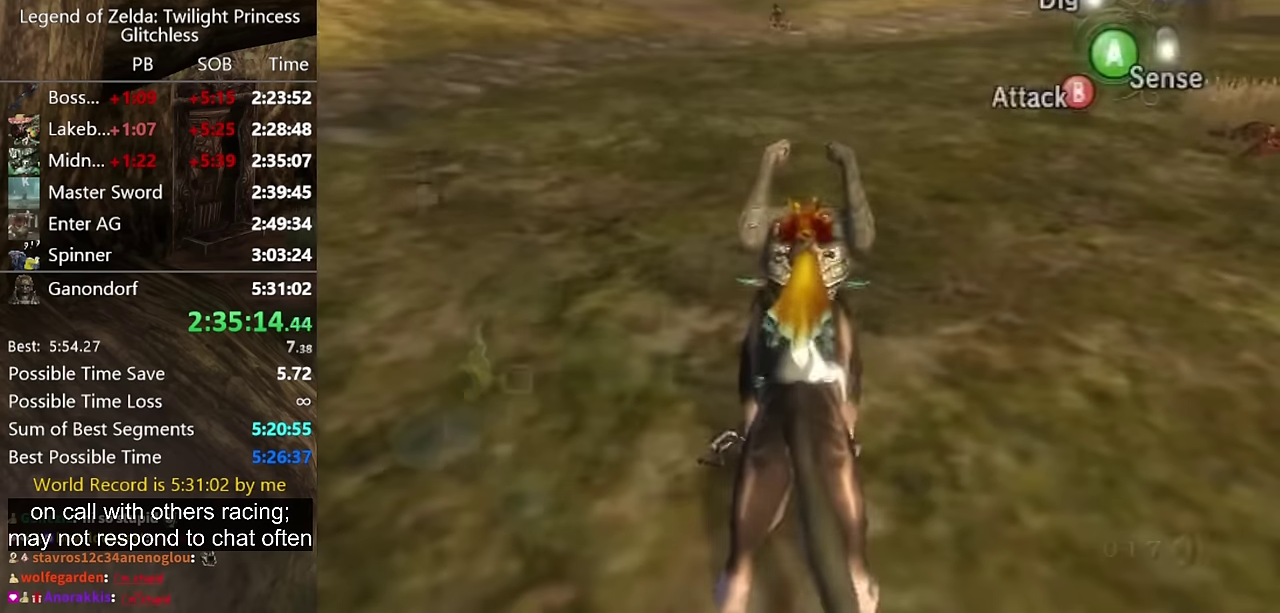
{"buttons": [], "left_stick": "center", "right_stick": "center", "events": [[133, "DPAD_RIGHT", "down"], [233, "DPAD_RIGHT", "up"]]}
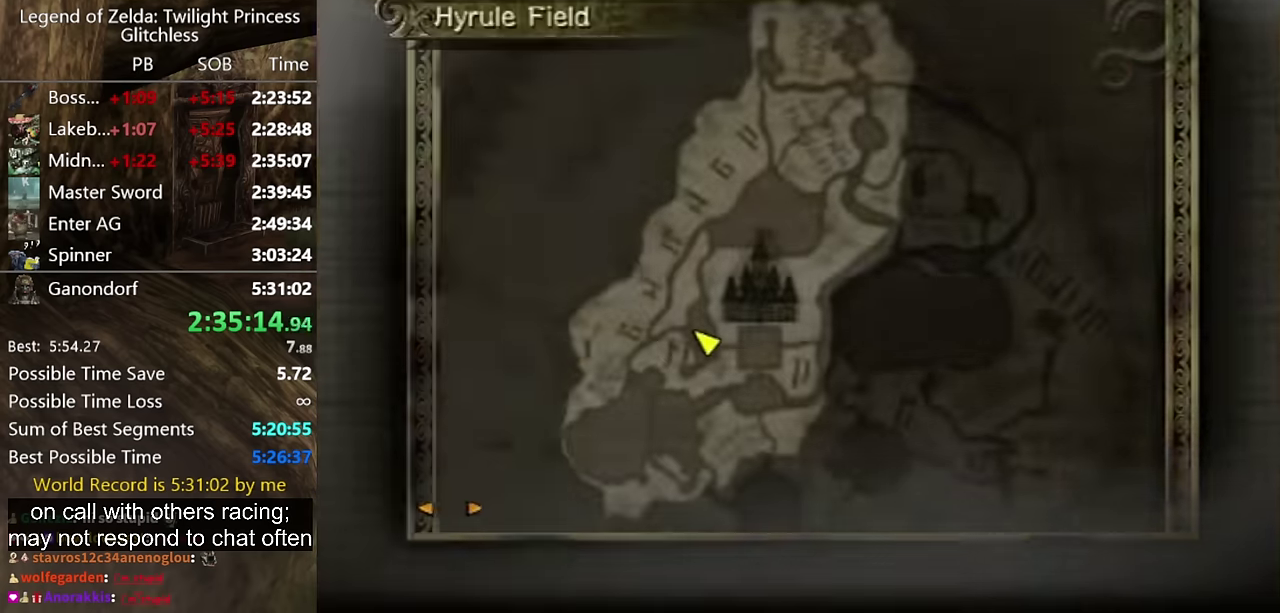
{"buttons": [], "left_stick": "down", "right_stick": "center", "events": [[167, "left_stick", "down"]]}
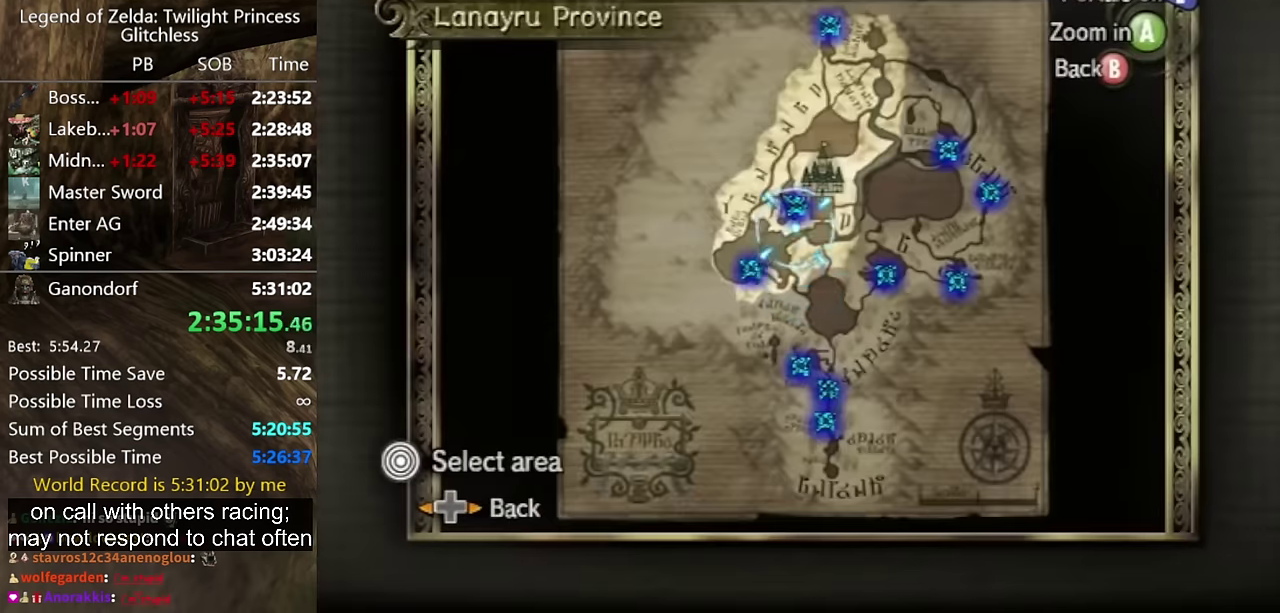
{"buttons": [], "left_stick": "center", "right_stick": "center", "events": [[400, "A", "down"], [467, "left_stick", "center"], [500, "A", "up"]]}
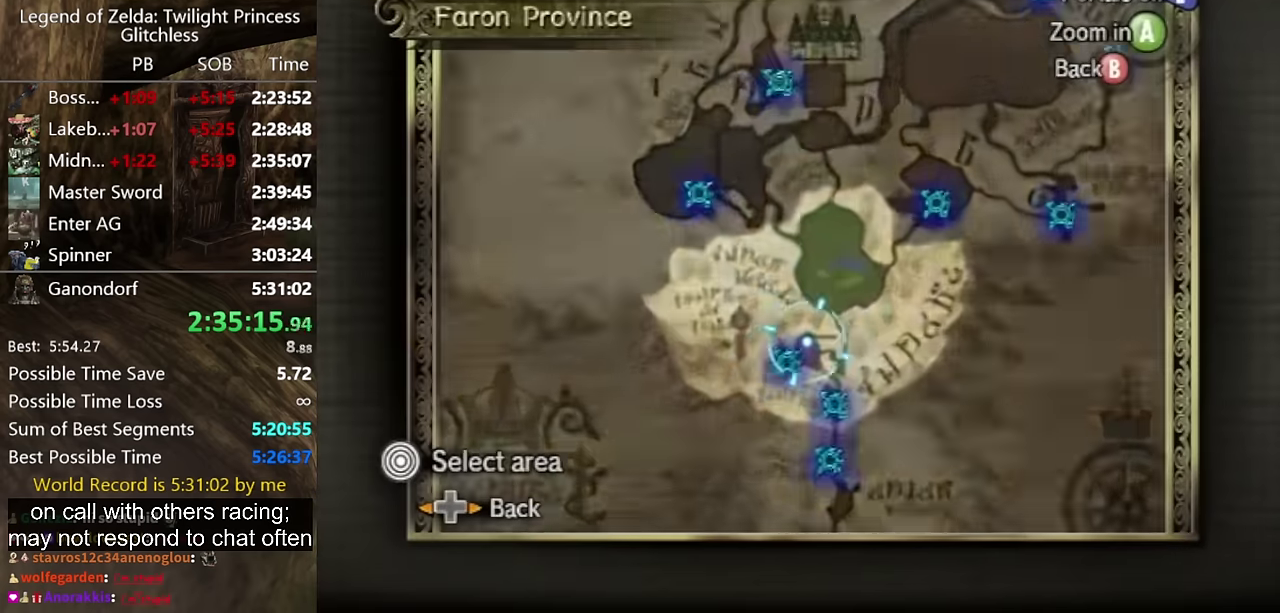
{"buttons": [], "left_stick": "center", "right_stick": "center", "events": [[167, "left_stick", "left"], [267, "left_stick", "down-left"], [400, "A", "down"], [467, "A", "up"], [500, "left_stick", "center"]]}
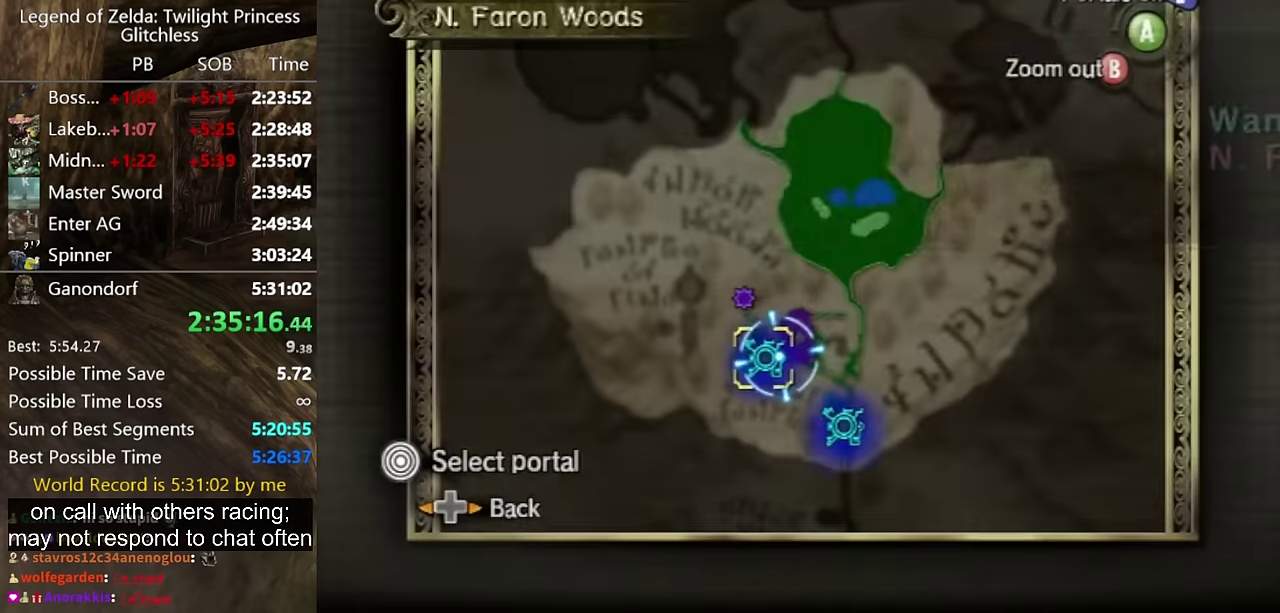
{"buttons": ["A"], "left_stick": "center", "right_stick": "center", "events": [[33, "A", "down"], [100, "A", "up"], [367, "A", "down"]]}
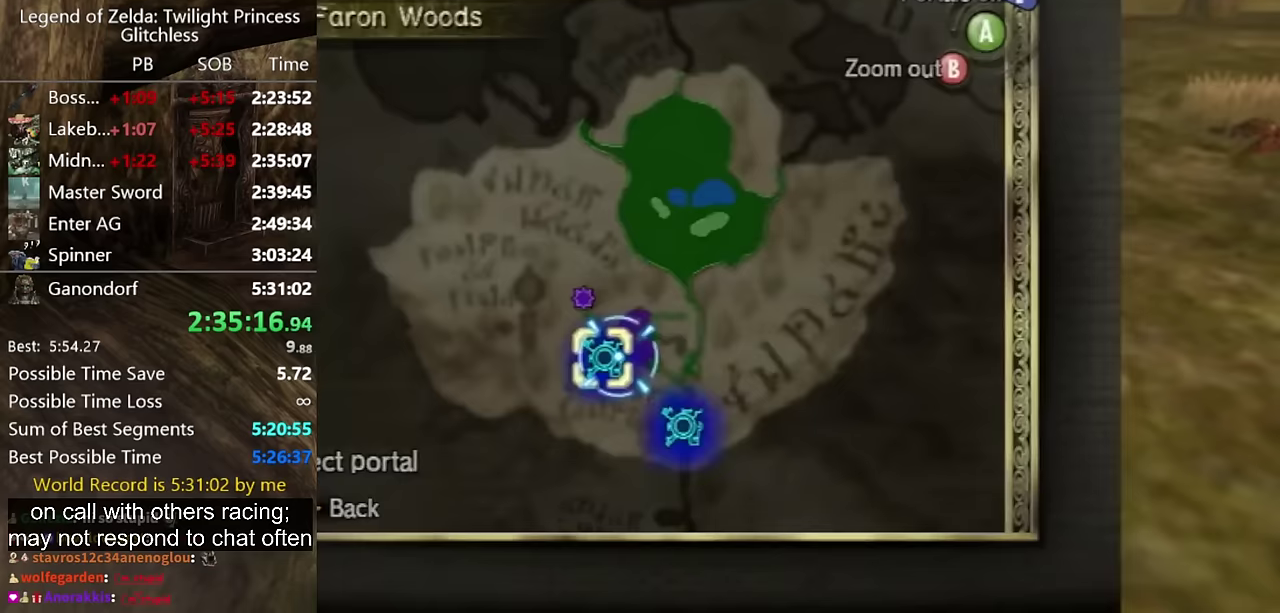
{"buttons": [], "left_stick": "center", "right_stick": "center", "events": [[267, "A", "up"]]}